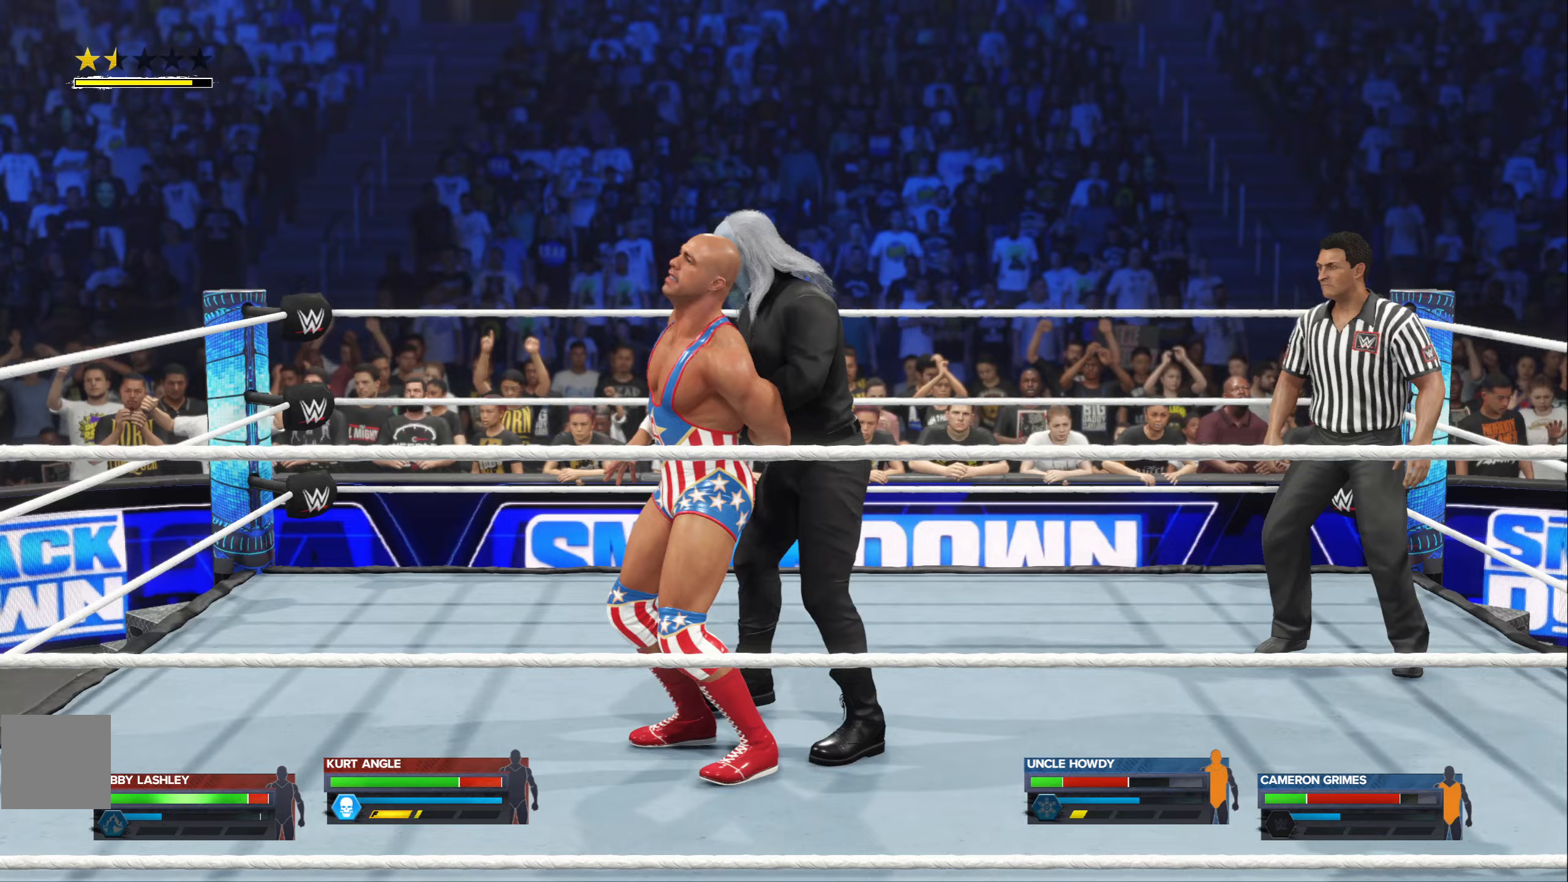
Gameplay with a controller (Xbox layout); each line is a JSON object with the inputs held at the frame after it (dt_ms = milliseconds from this image to that frame). "events" lists button and stick changes between this image and that frame as [ms after this image, input, new state], when the widget could be followed in between.
{"dt_ms": 333, "buttons": [], "left_stick": "down-right", "right_stick": "center", "events": []}
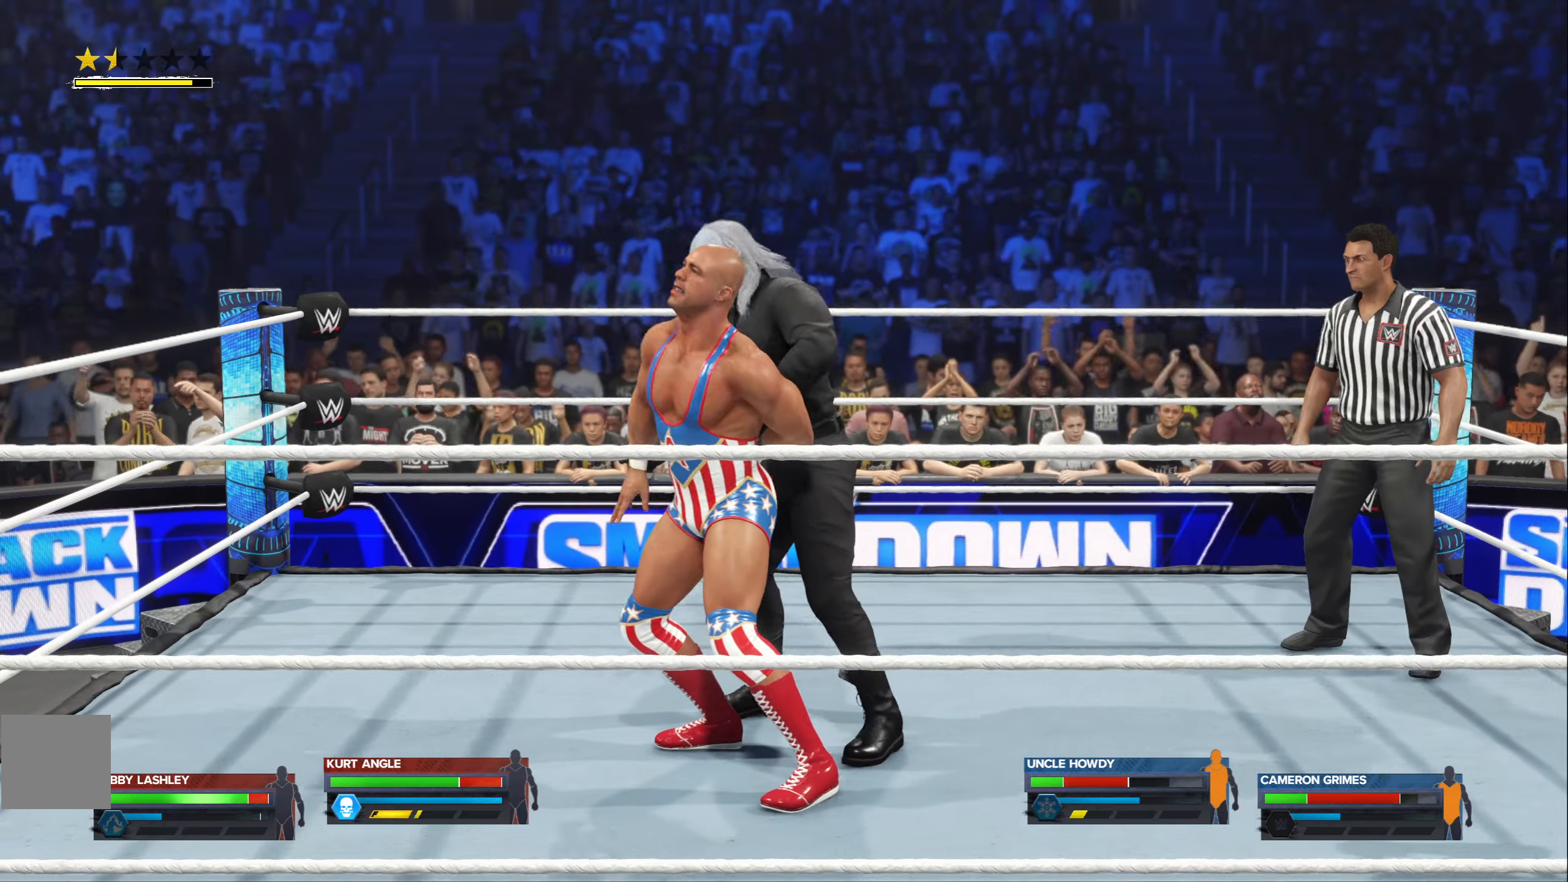
{"dt_ms": 500, "buttons": [], "left_stick": "down-right", "right_stick": "center", "events": []}
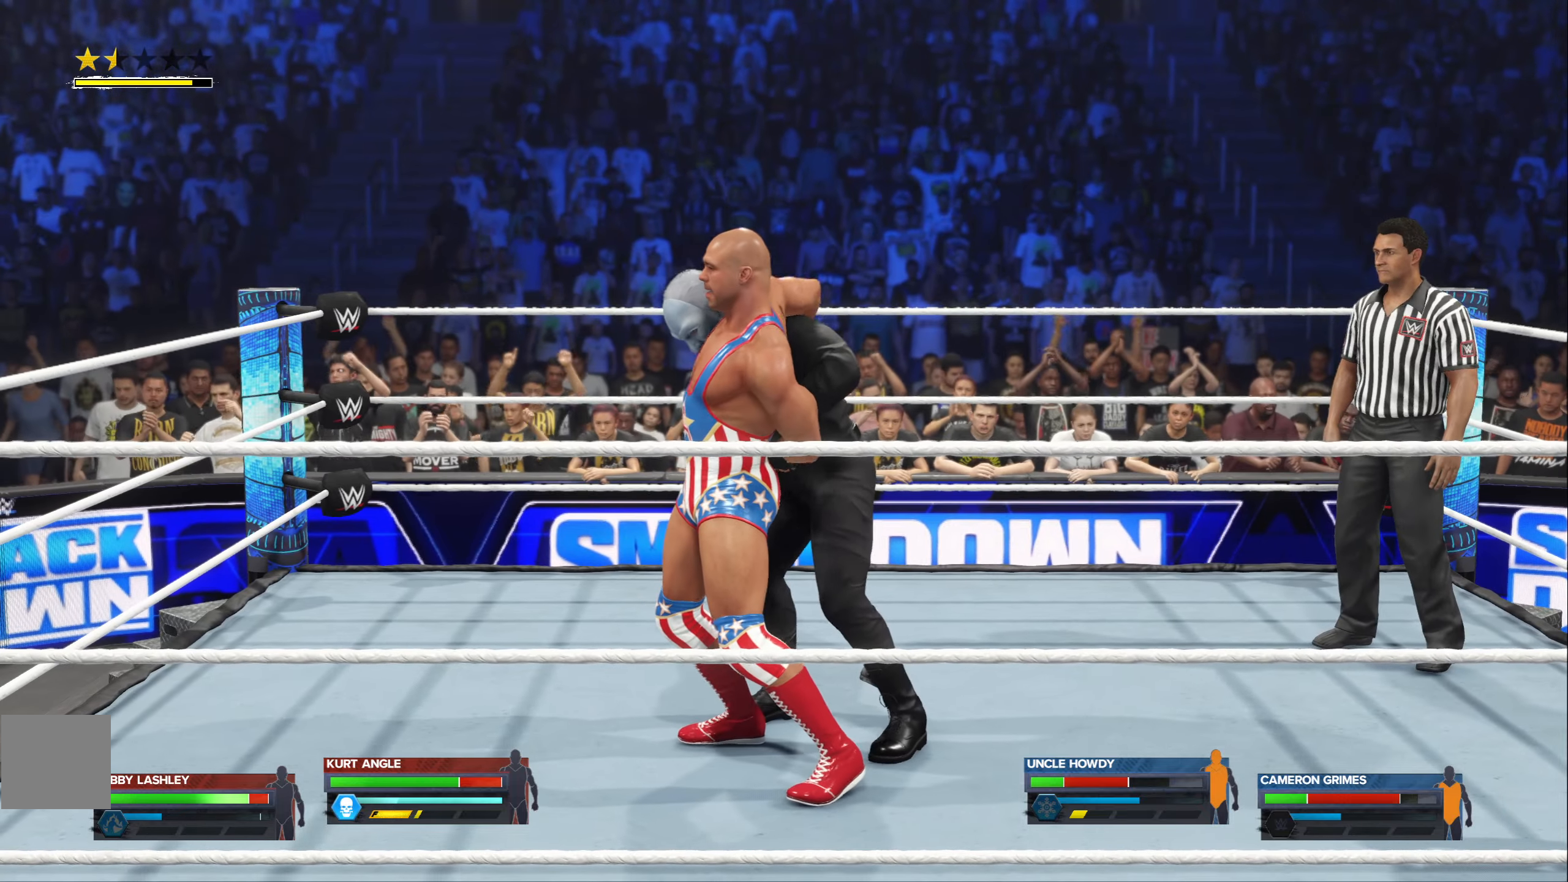
{"dt_ms": 500, "buttons": [], "left_stick": "down-right", "right_stick": "center", "events": []}
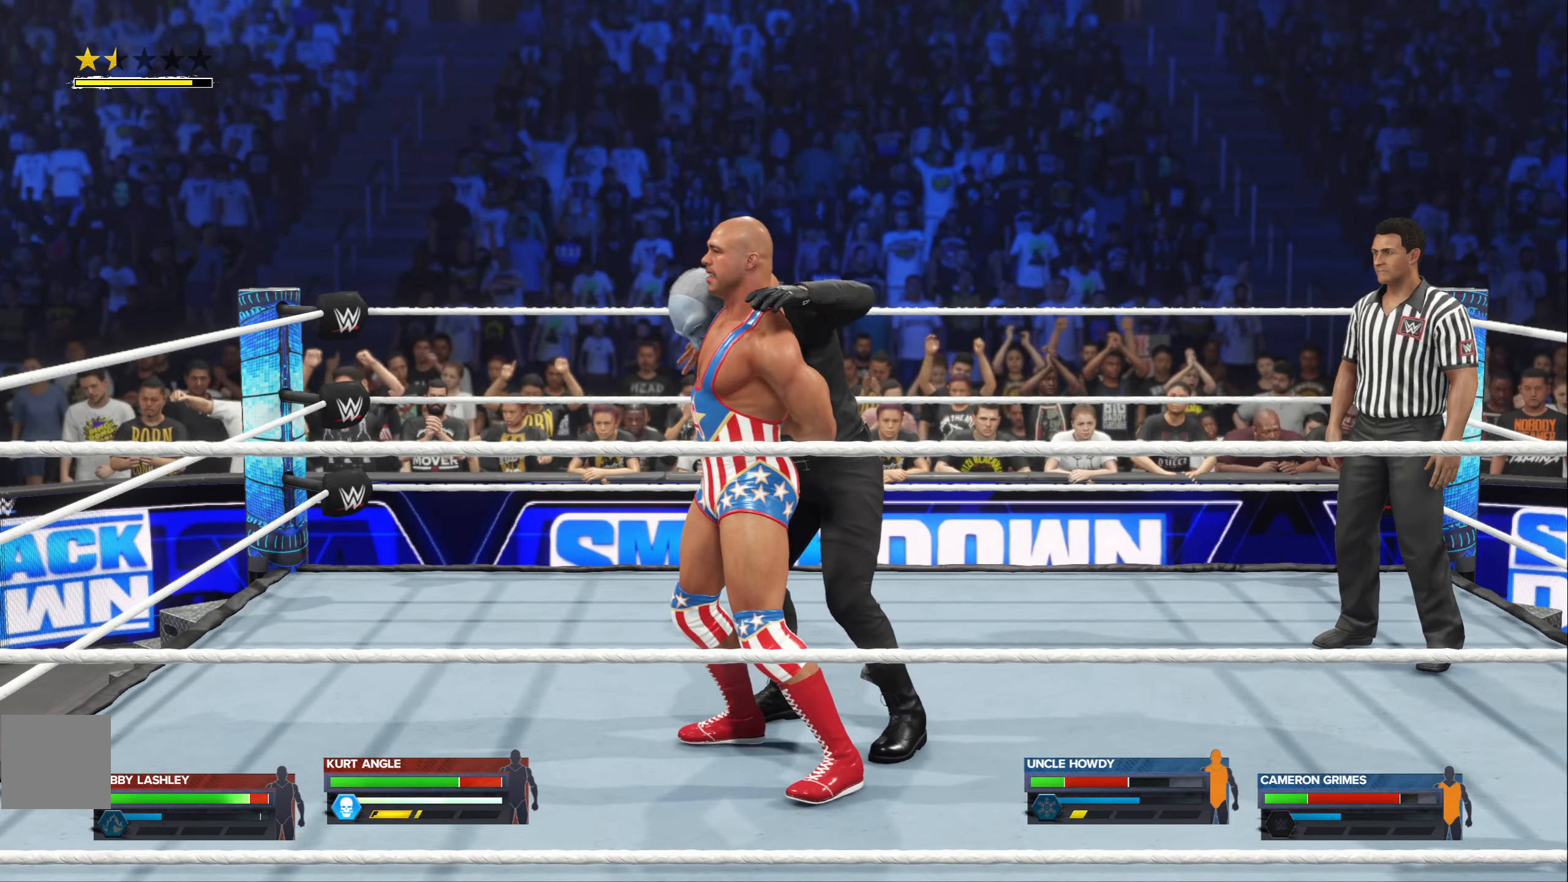
{"dt_ms": 500, "buttons": [], "left_stick": "down-right", "right_stick": "center", "events": []}
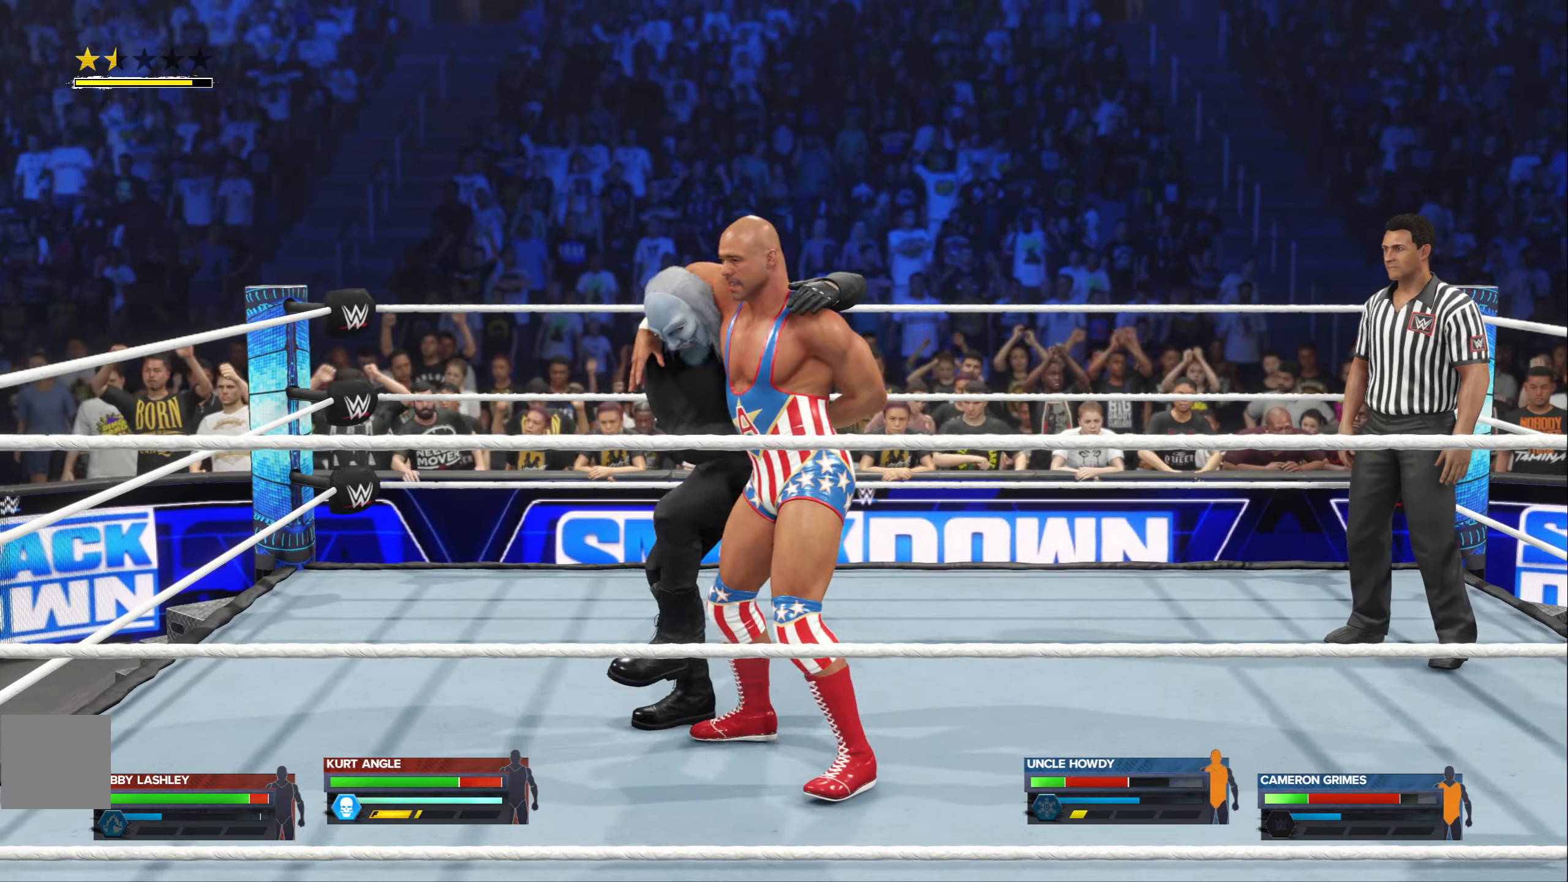
{"dt_ms": 500, "buttons": [], "left_stick": "down-right", "right_stick": "center", "events": []}
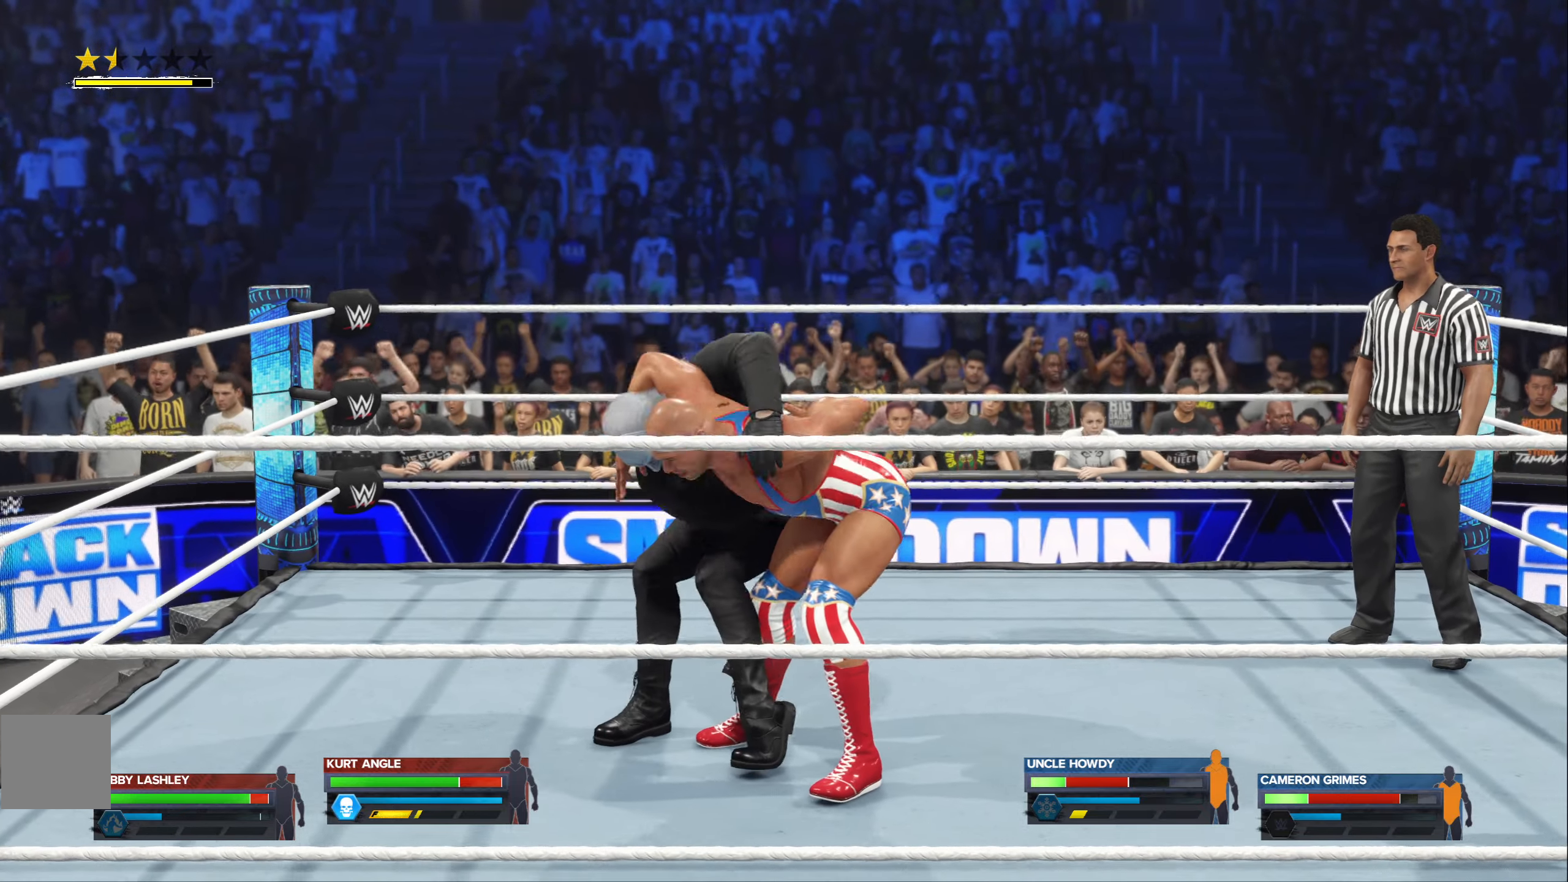
{"dt_ms": 500, "buttons": [], "left_stick": "down-right", "right_stick": "center", "events": []}
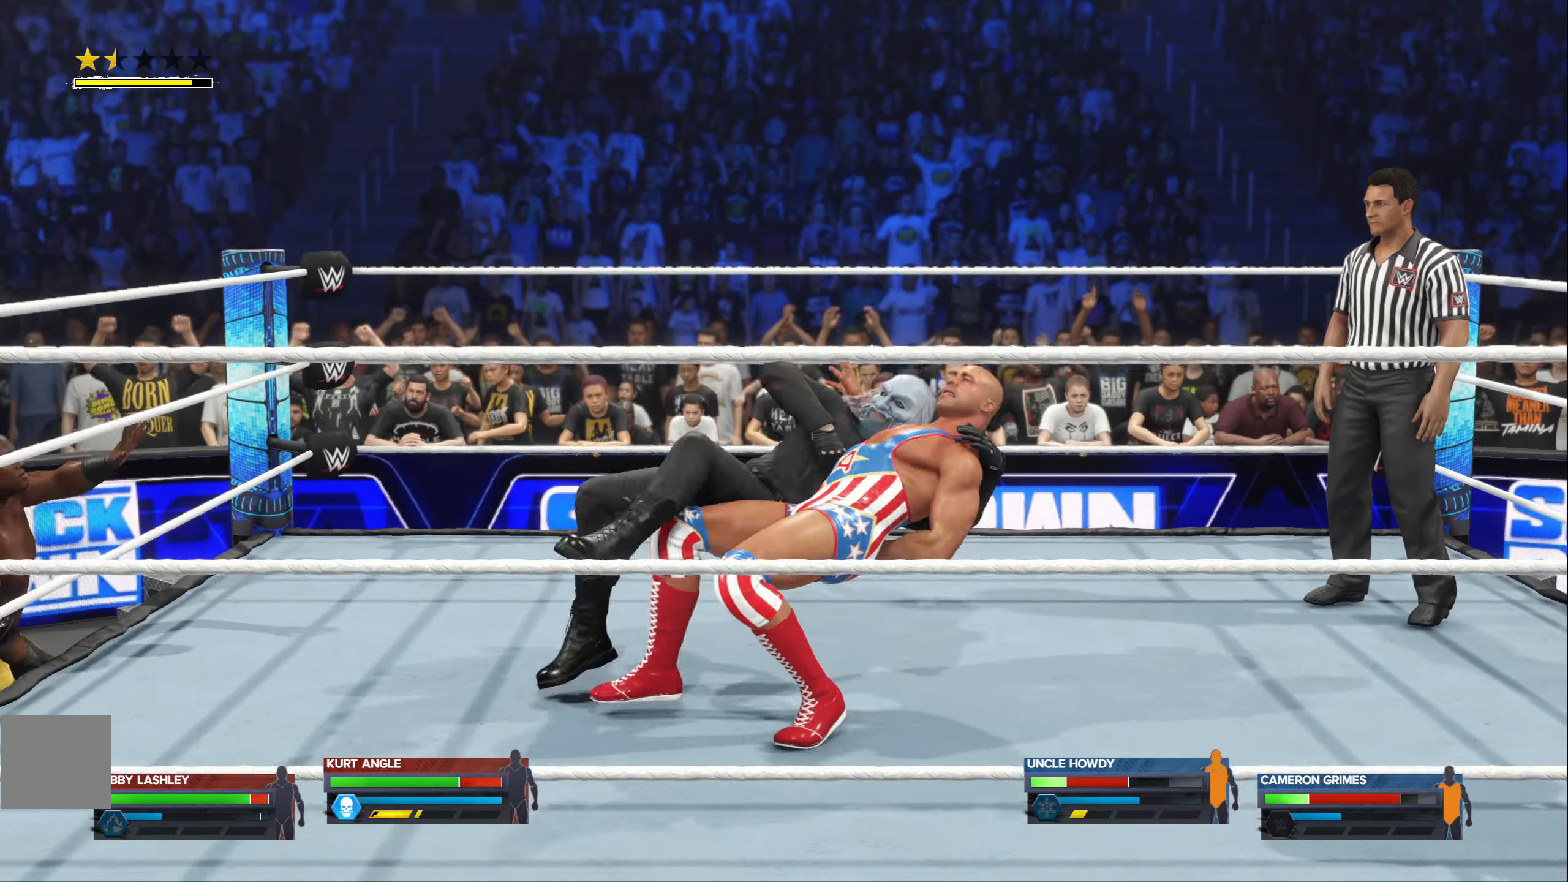
{"dt_ms": 500, "buttons": [], "left_stick": "down-right", "right_stick": "center", "events": []}
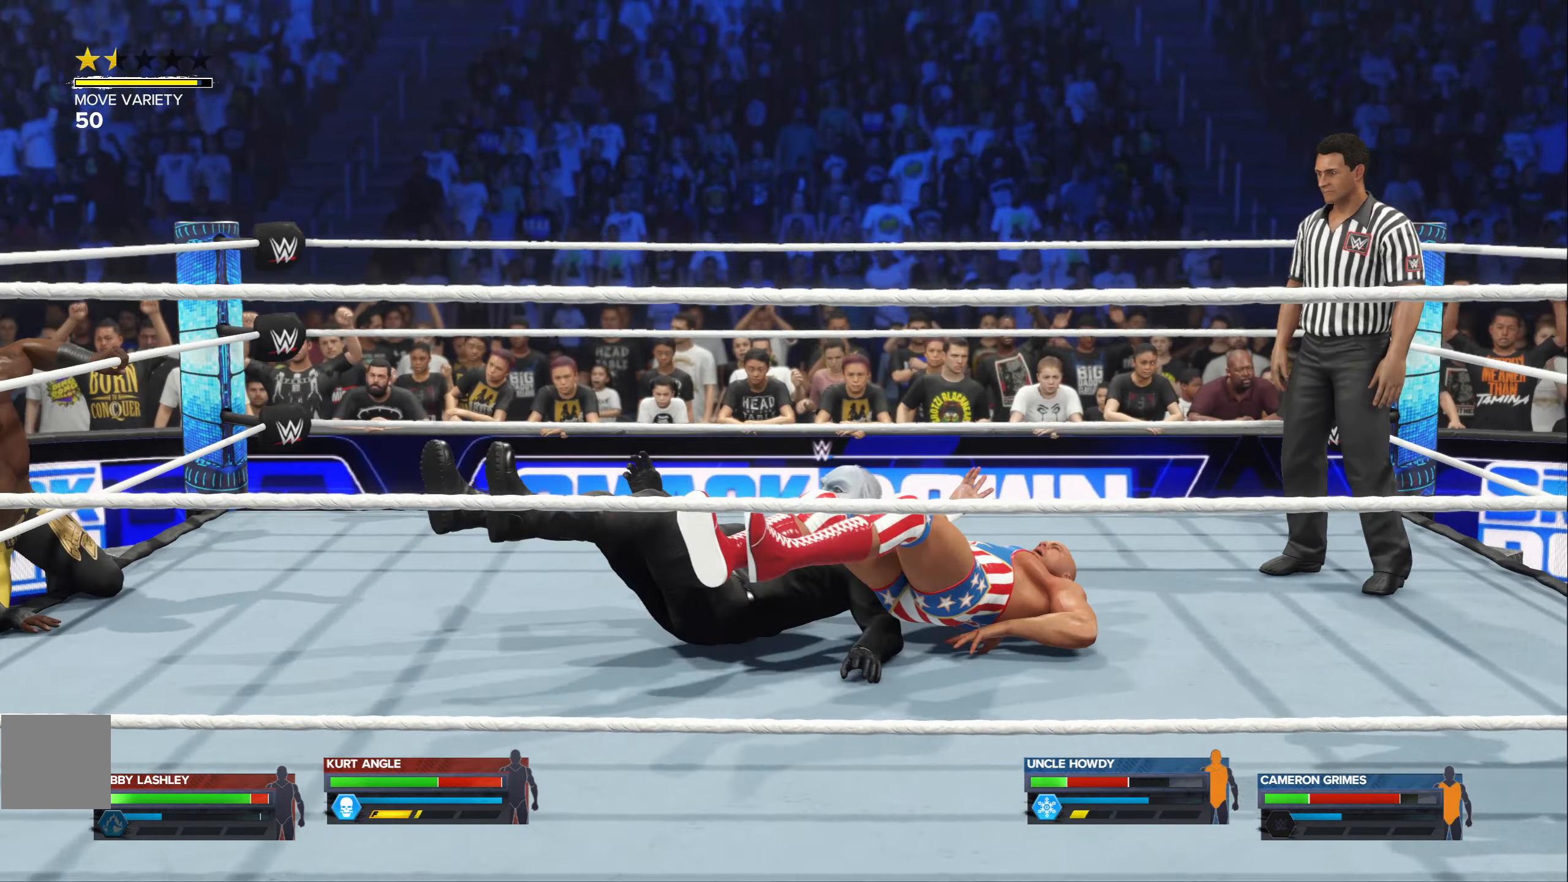
{"dt_ms": 500, "buttons": [], "left_stick": "center", "right_stick": "center", "events": [[250, "left_stick", "center"]]}
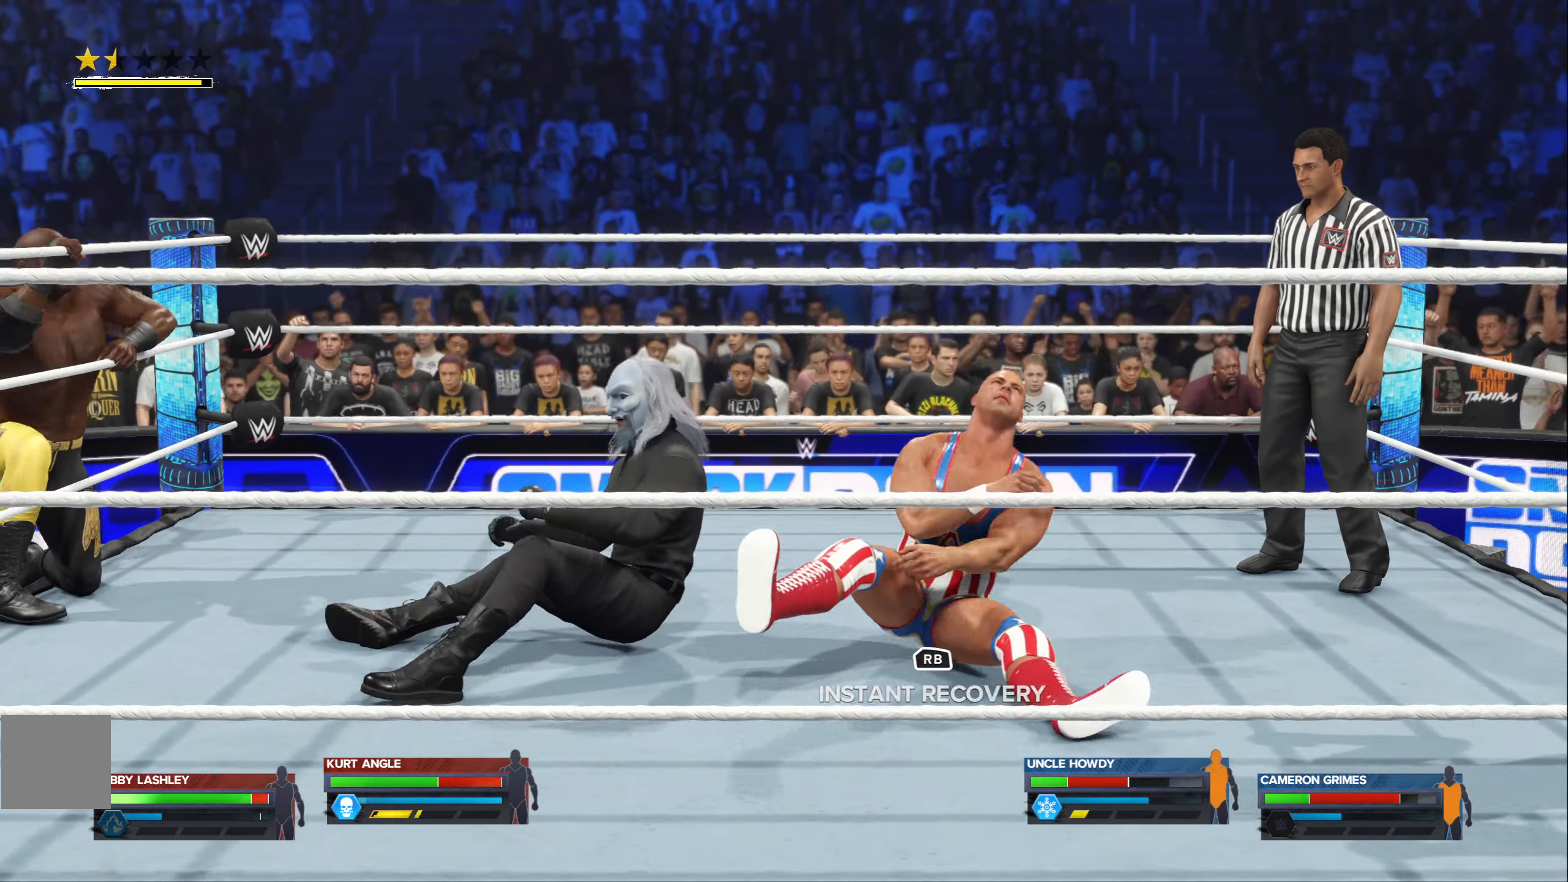
{"dt_ms": 500, "buttons": [], "left_stick": "center", "right_stick": "center", "events": []}
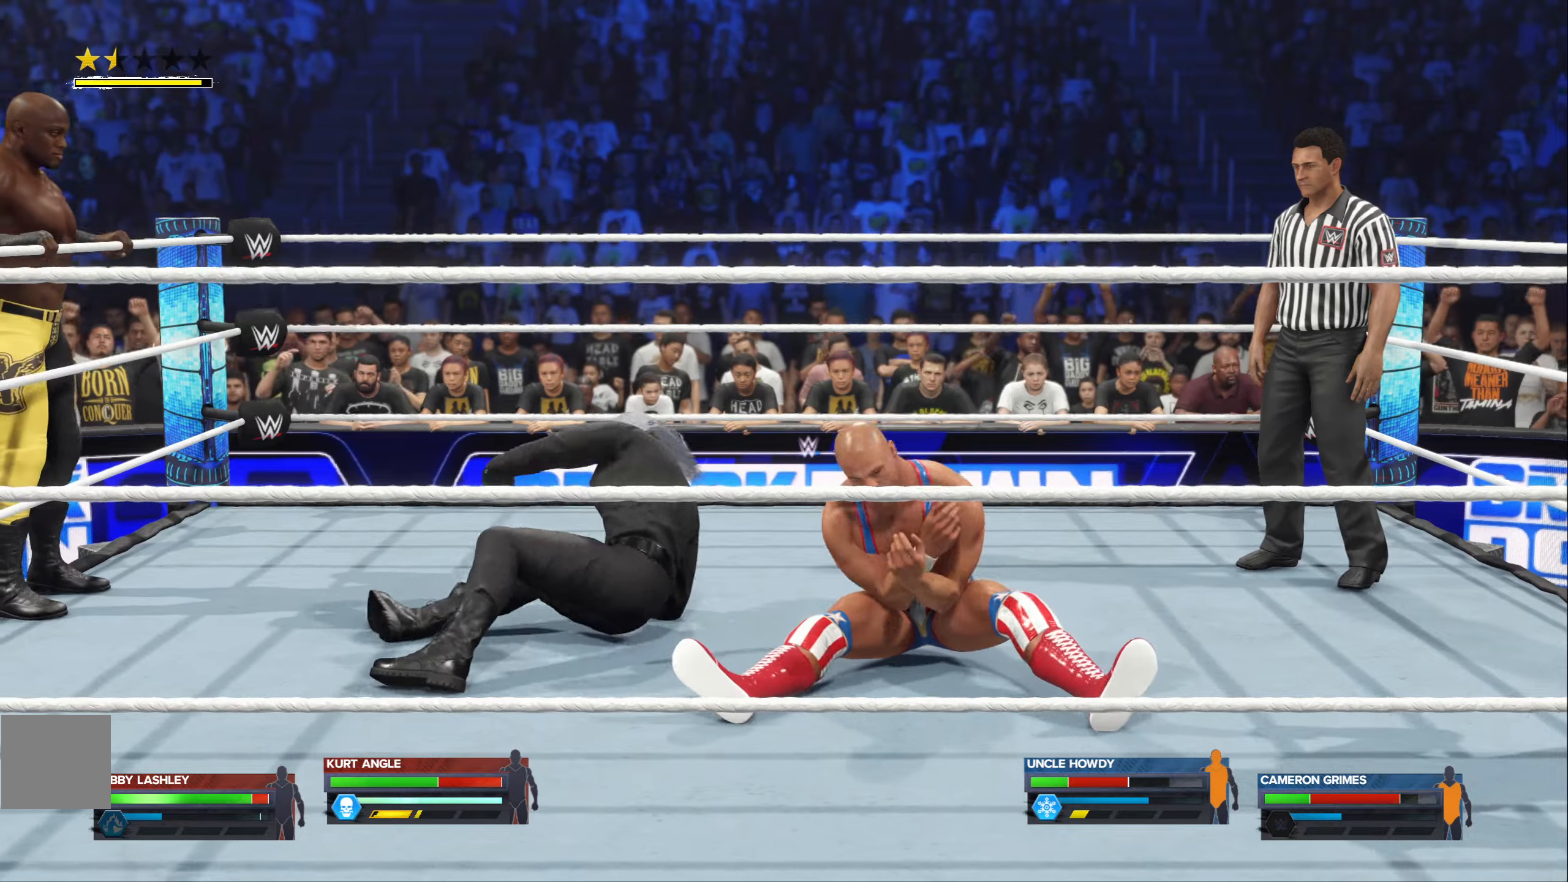
{"dt_ms": 500, "buttons": [], "left_stick": "center", "right_stick": "center", "events": []}
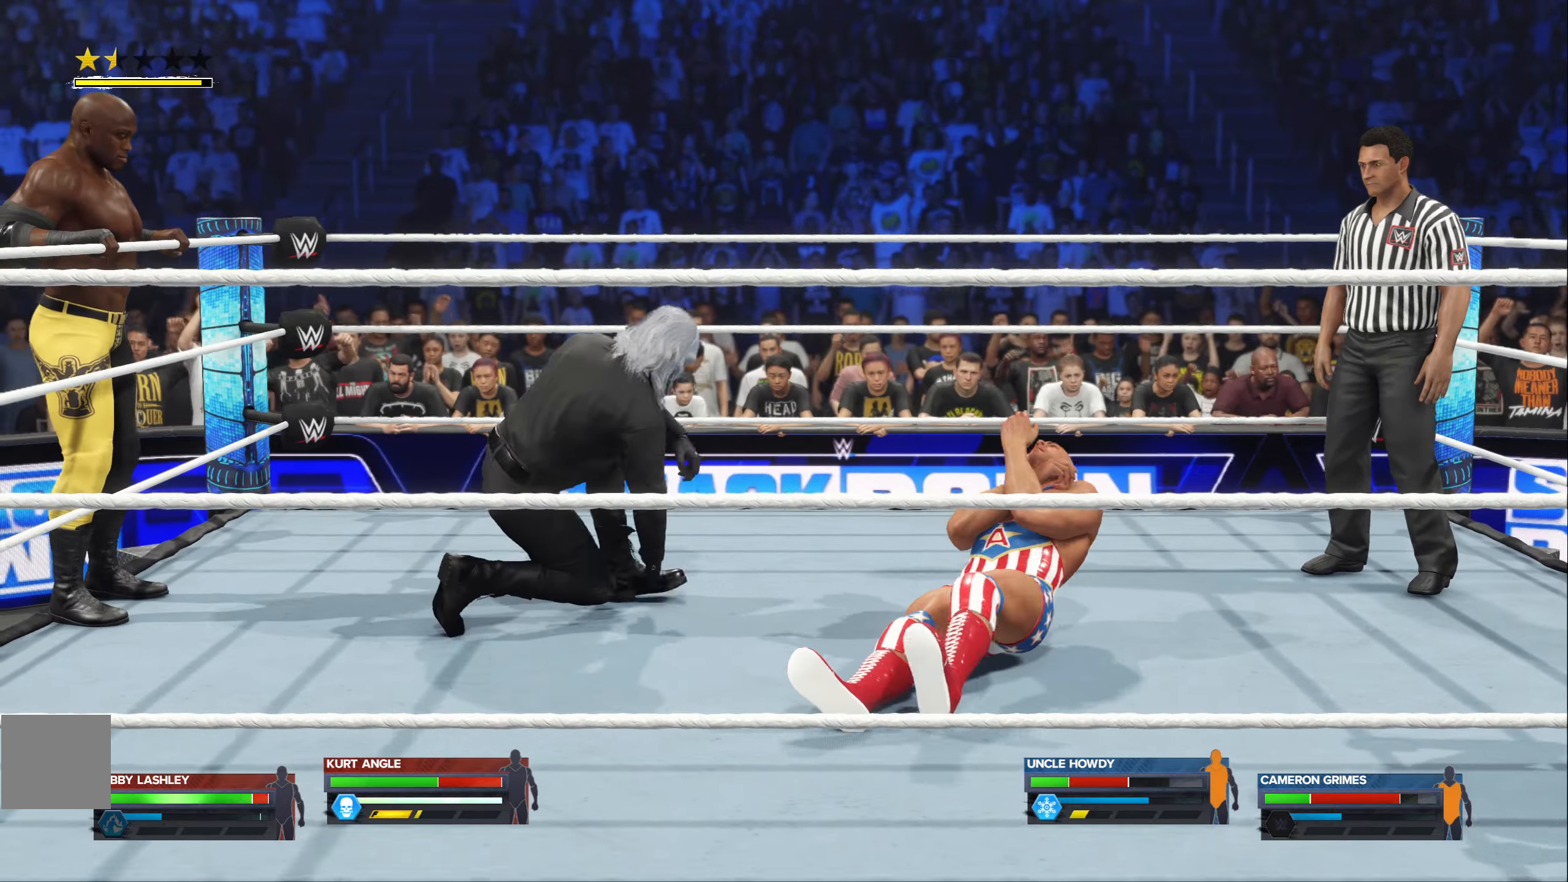
{"dt_ms": 500, "buttons": [], "left_stick": "center", "right_stick": "center", "events": []}